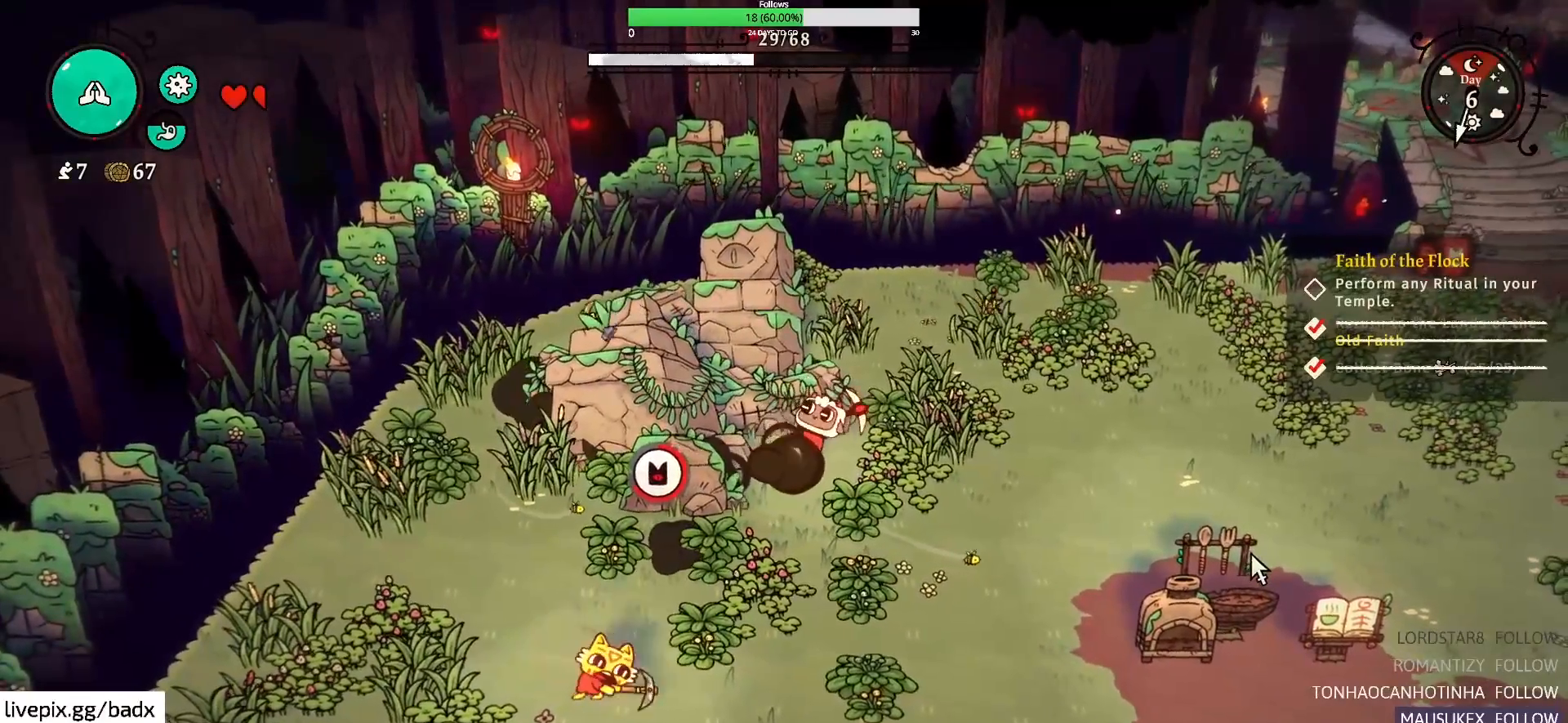
Gameplay with keyboard and mouse; each line is a JSON object with the keys and mouse buttons held at the frame after it. "events" lists presses ("down") and releases ("up") of "1", "2", "3", "4", "5", "a", "alt", "c", "ctrl", "d", "e", "f", "g", "q", "s", "shift", "space", "tab", "v", "w", "x", "mouse_left", "mouse_wheel", "mouse_right", "mouse_mb4" and "mouse_mb5" between this image and that frame as [ms after this image, input, new state], when the widget could be followed in between. "mouse_left", "mouse_wheel", "mouse_right", "mouse_mb4", "mouse_mb5" = the "left", "wheel", "right", "mb4", "mb5" buttons of the "mouse" list. No other keys are recorded. "wheel" means that the mouse wheel is clicked or scrolled. Mouse movement is not recorded.
{"keys": ["e"], "mouse": [], "events": []}
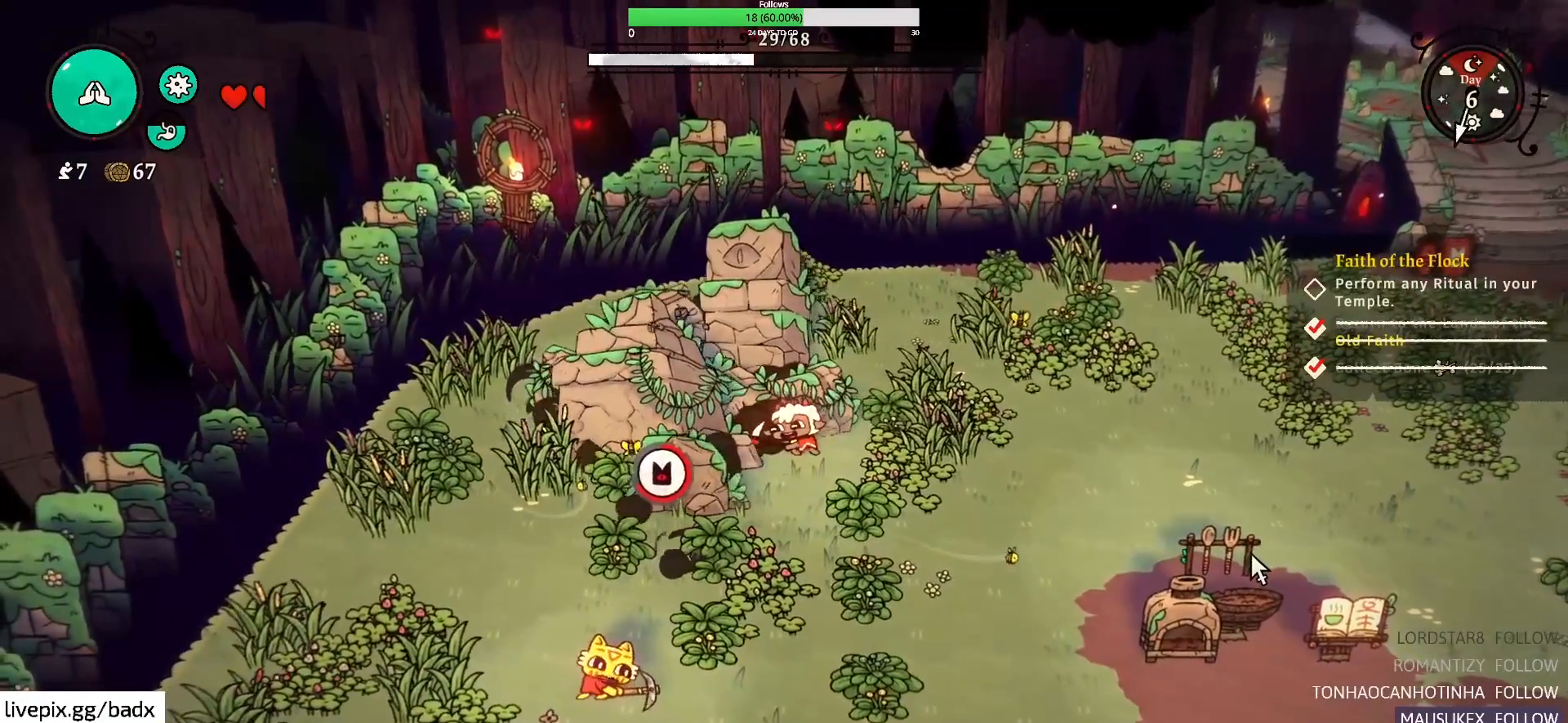
{"keys": ["e"], "mouse": [], "events": []}
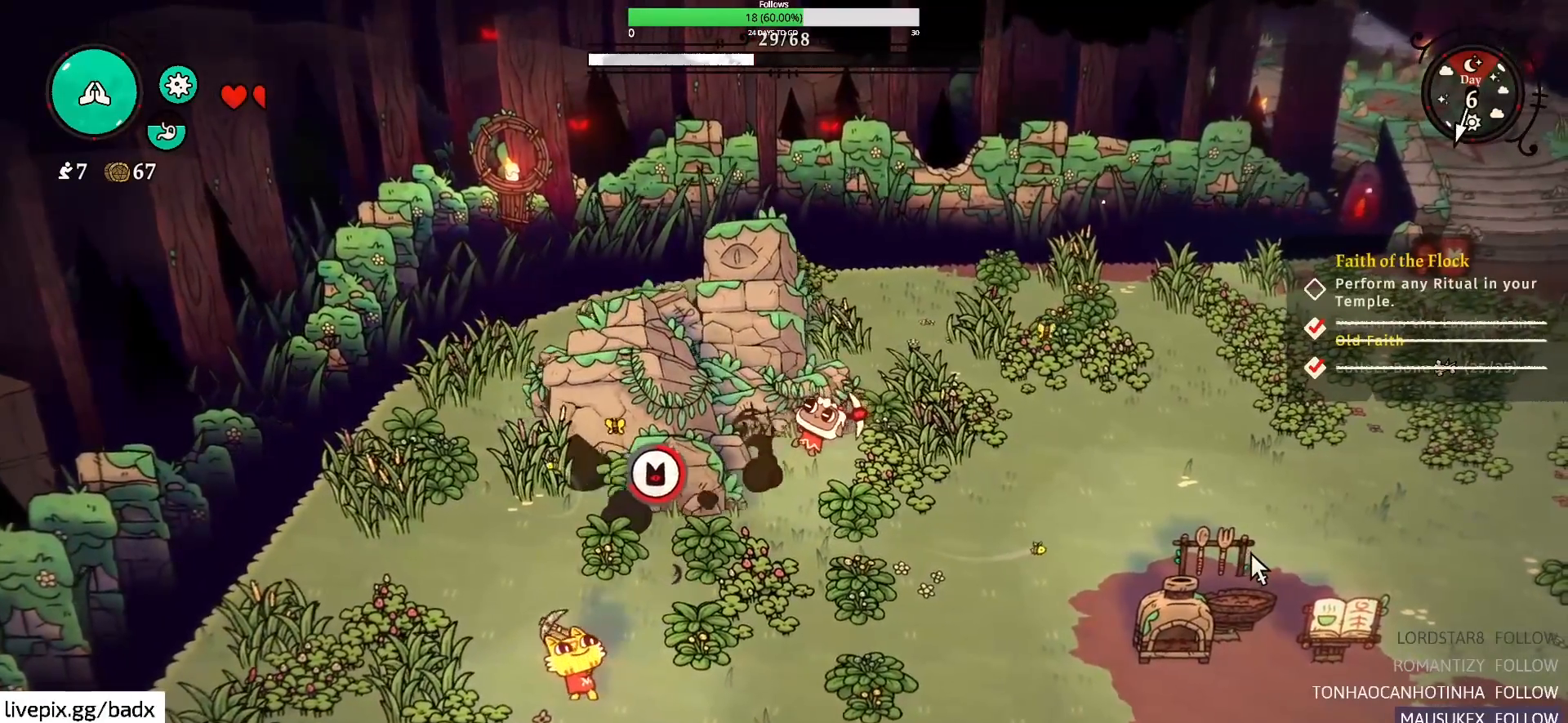
{"keys": ["e"], "mouse": [], "events": []}
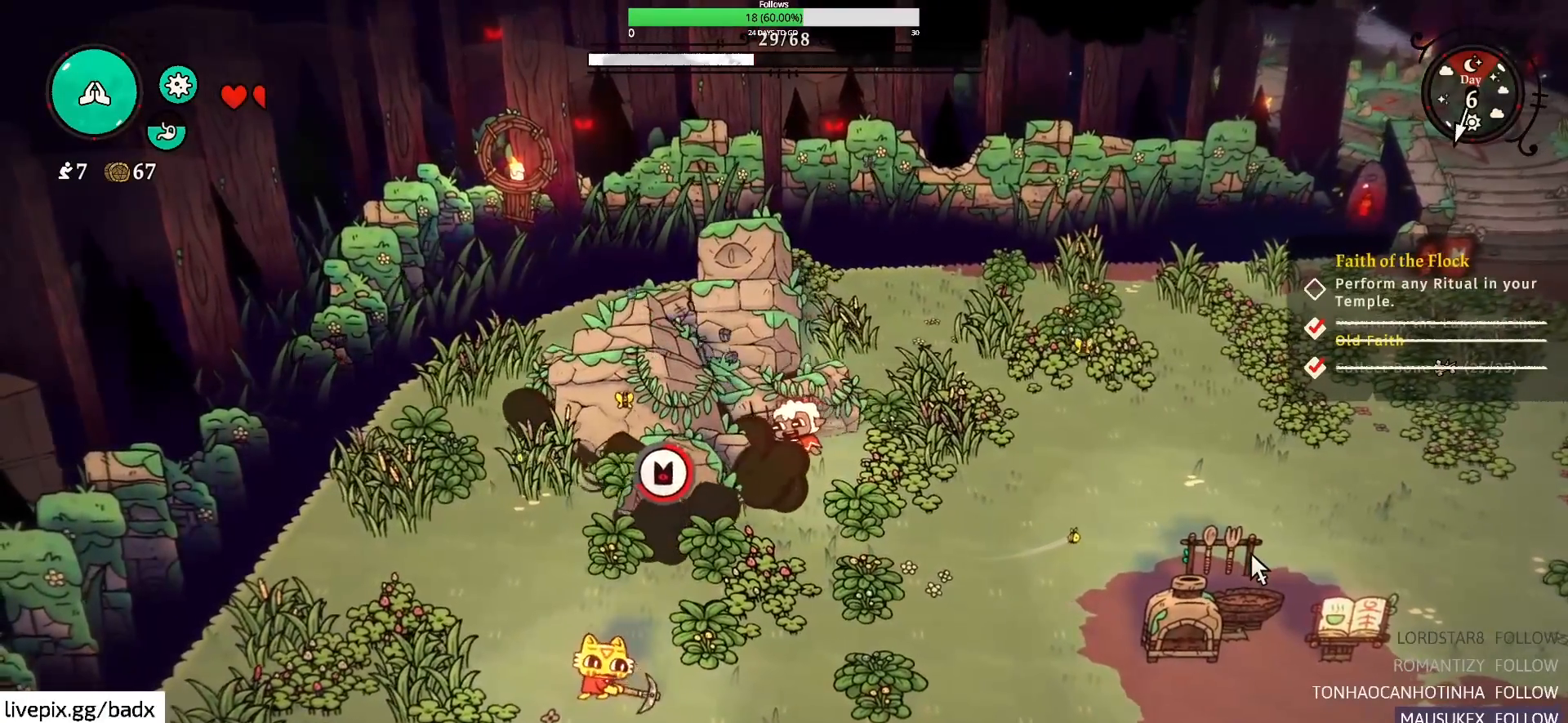
{"keys": ["e"], "mouse": [], "events": []}
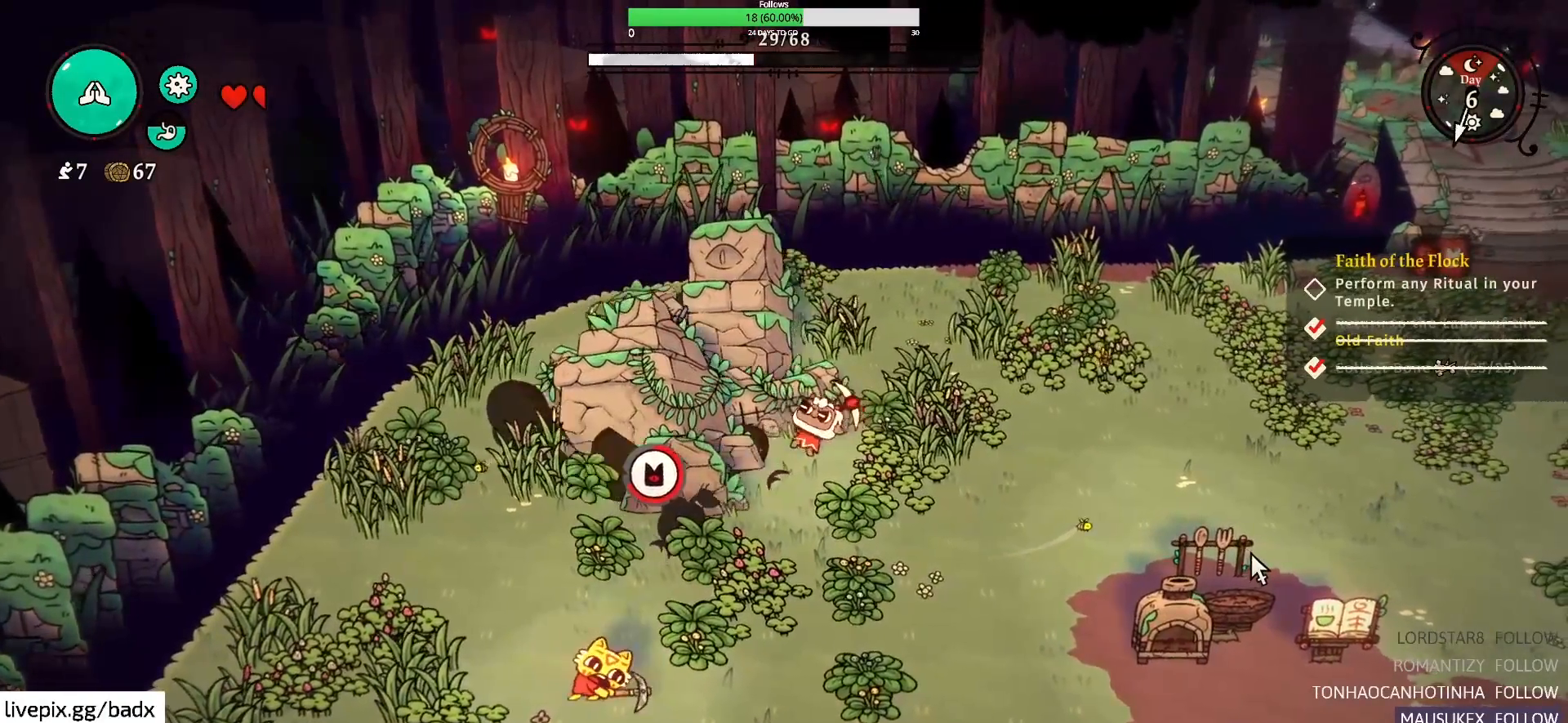
{"keys": ["e"], "mouse": [], "events": []}
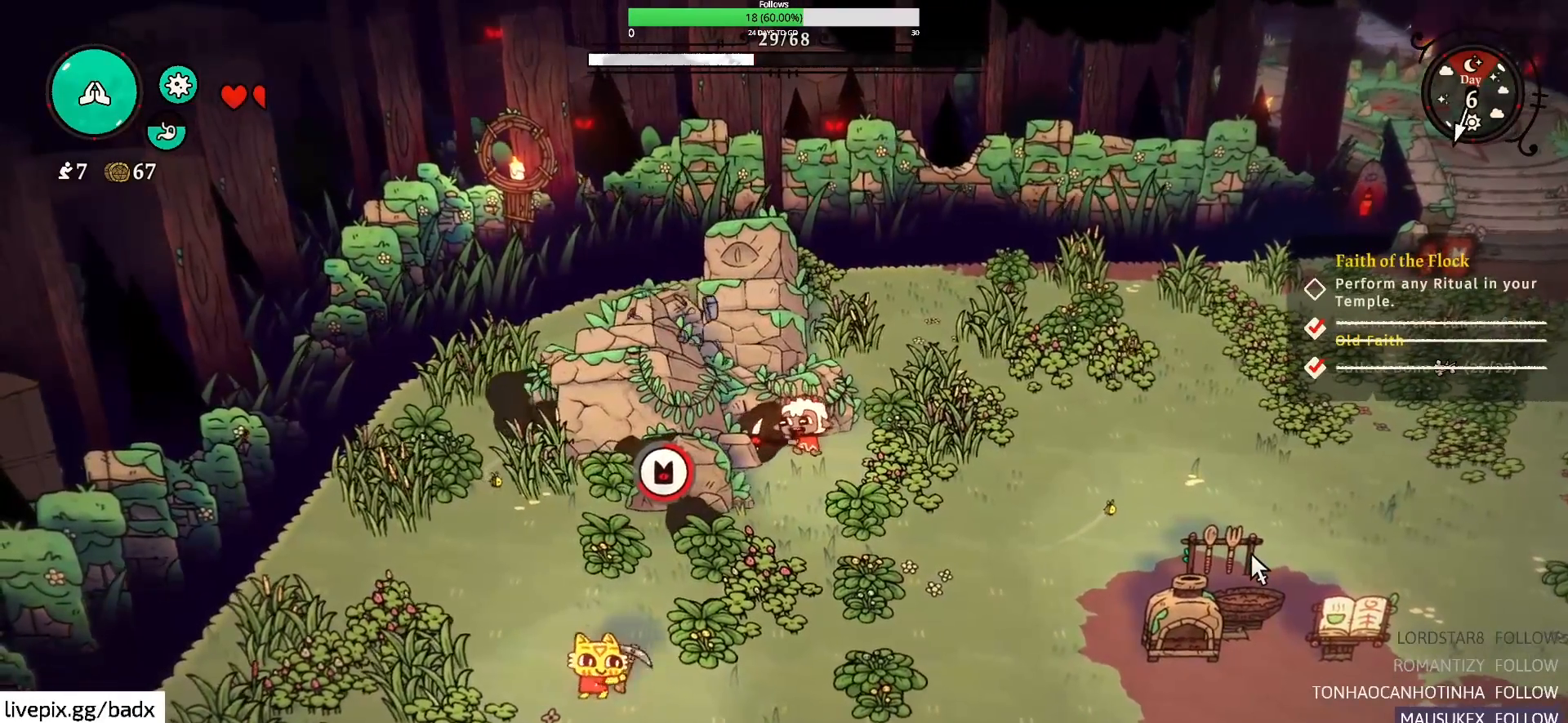
{"keys": ["e"], "mouse": [], "events": []}
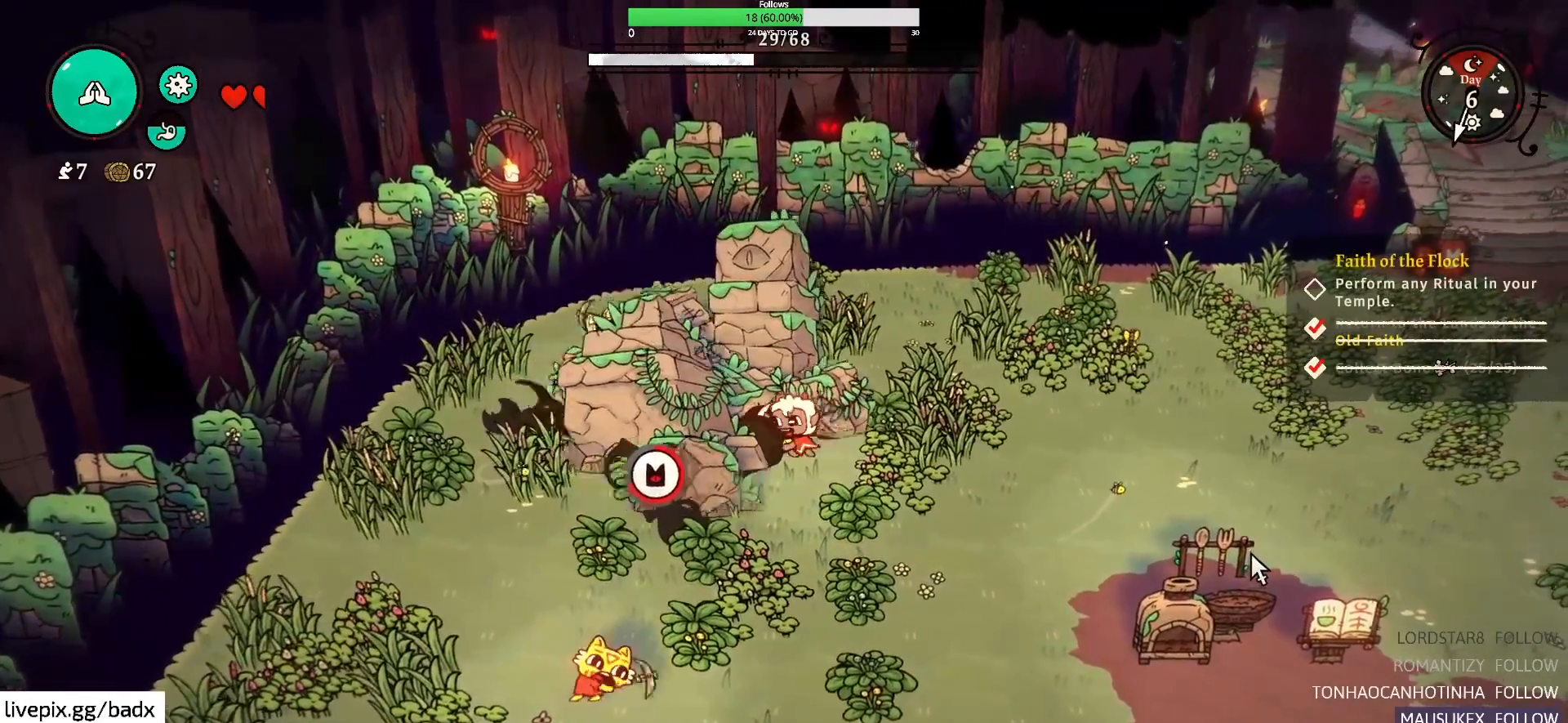
{"keys": ["e"], "mouse": [], "events": []}
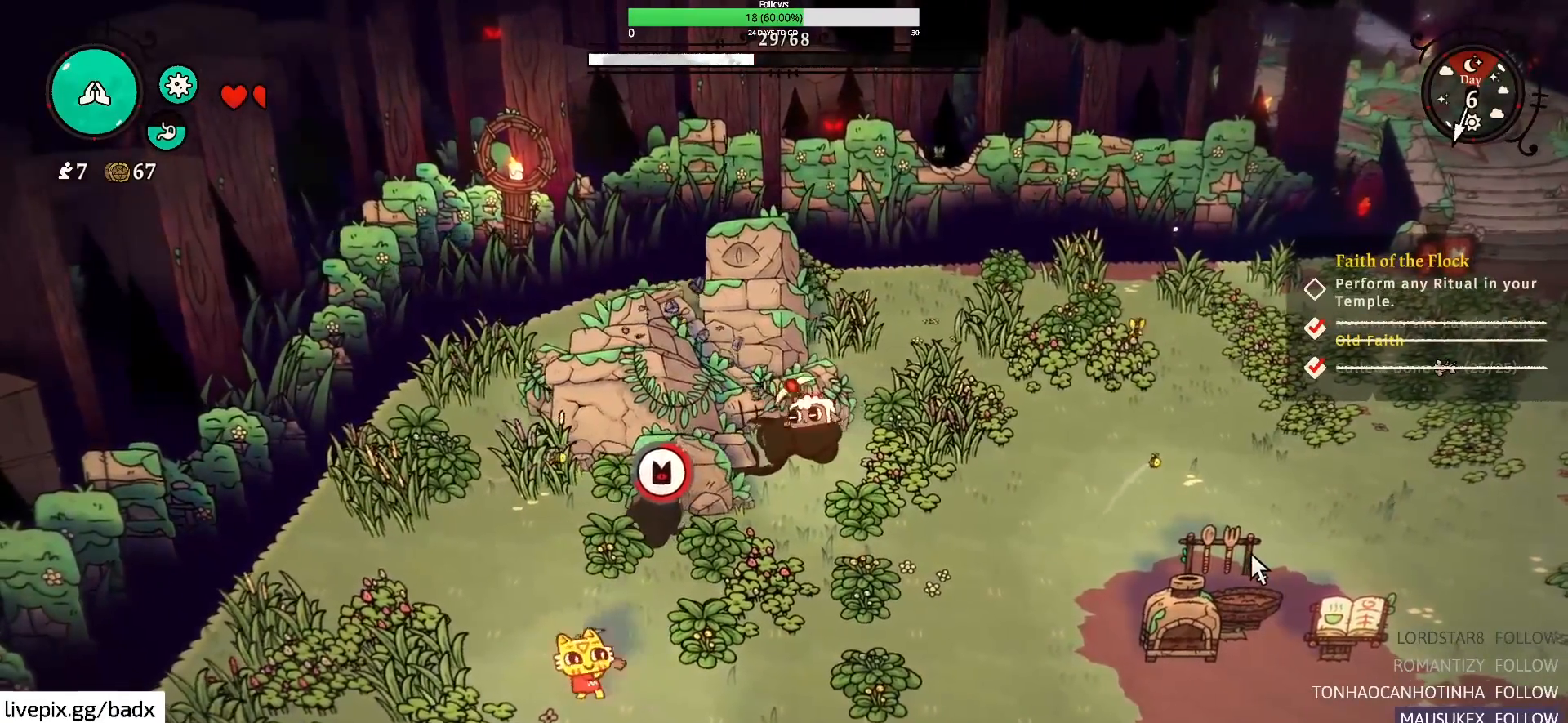
{"keys": ["e"], "mouse": [], "events": []}
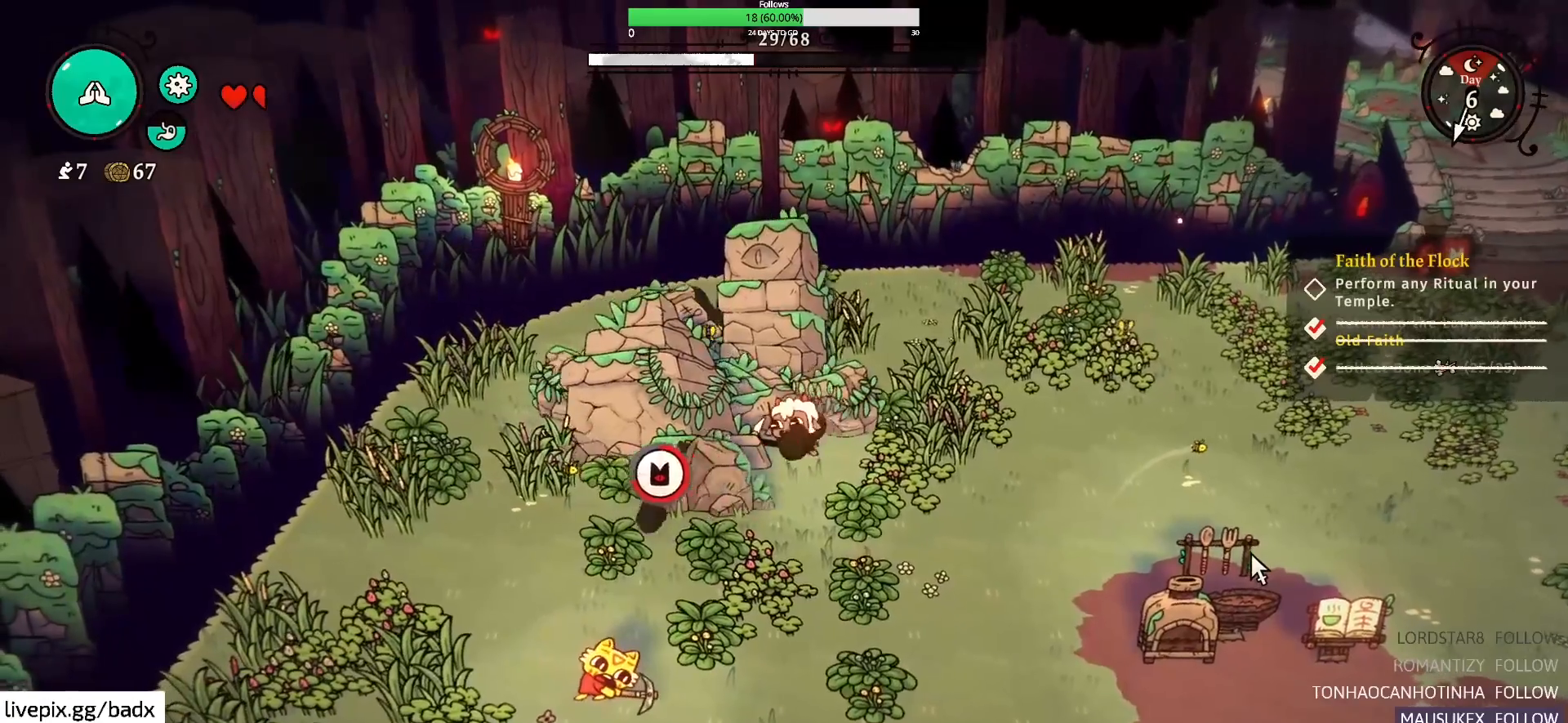
{"keys": ["e"], "mouse": [], "events": []}
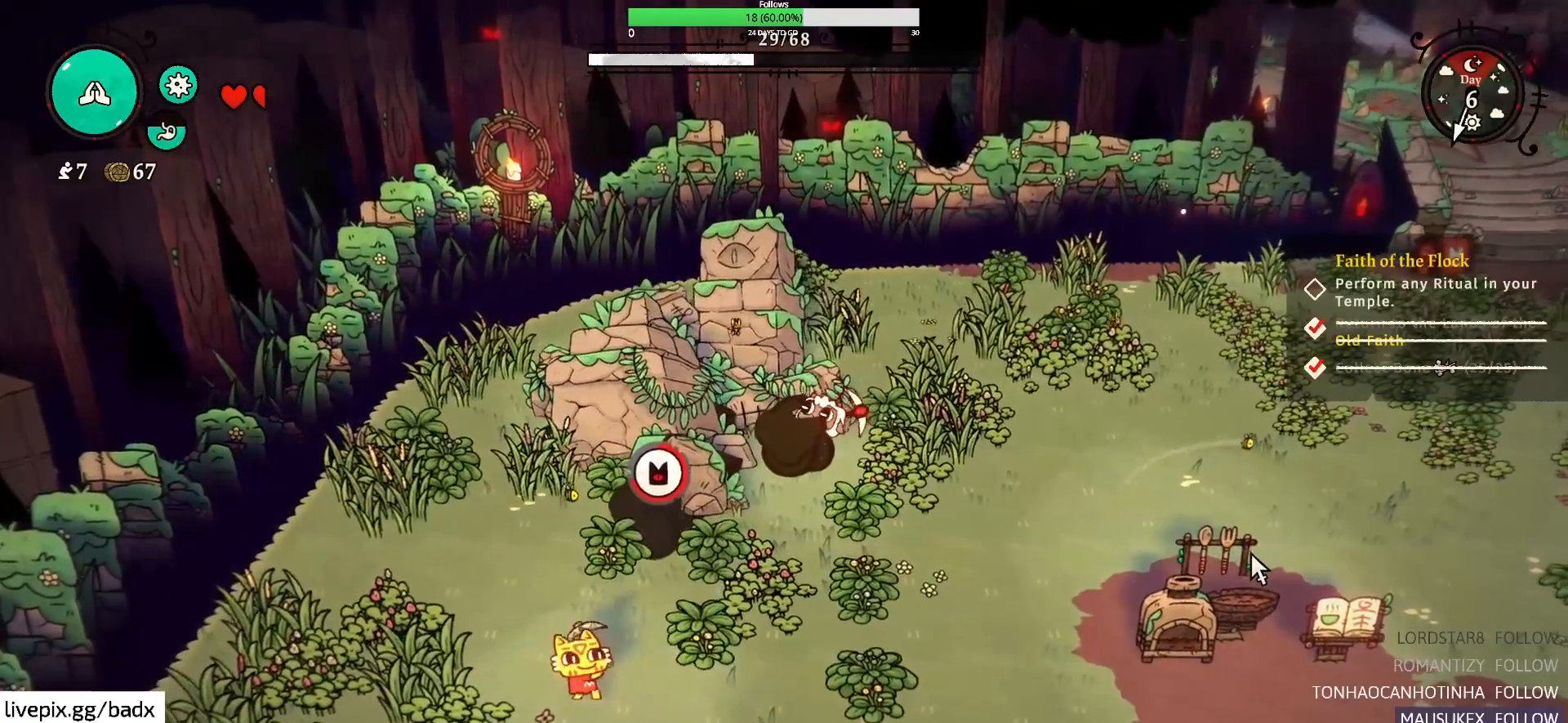
{"keys": ["e"], "mouse": [], "events": []}
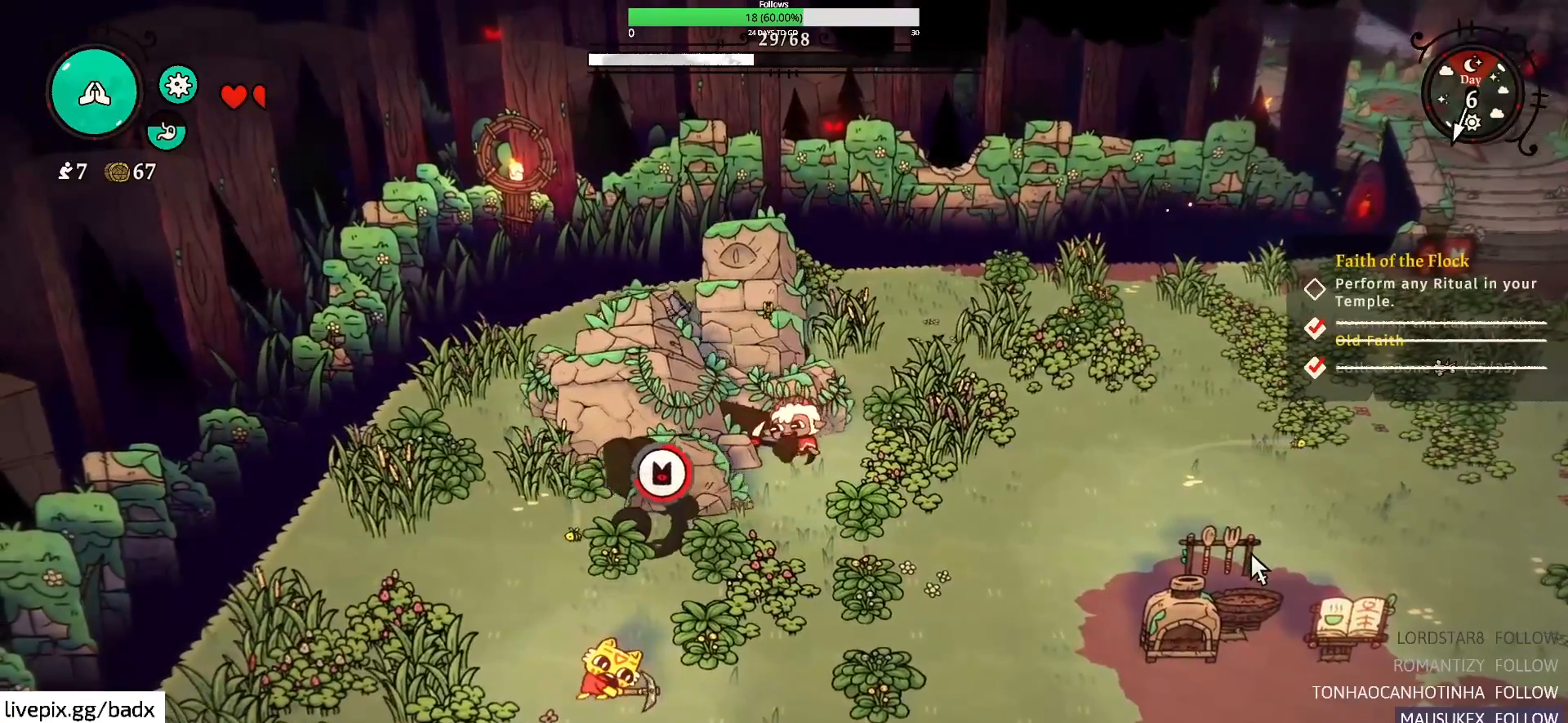
{"keys": ["e"], "mouse": [], "events": []}
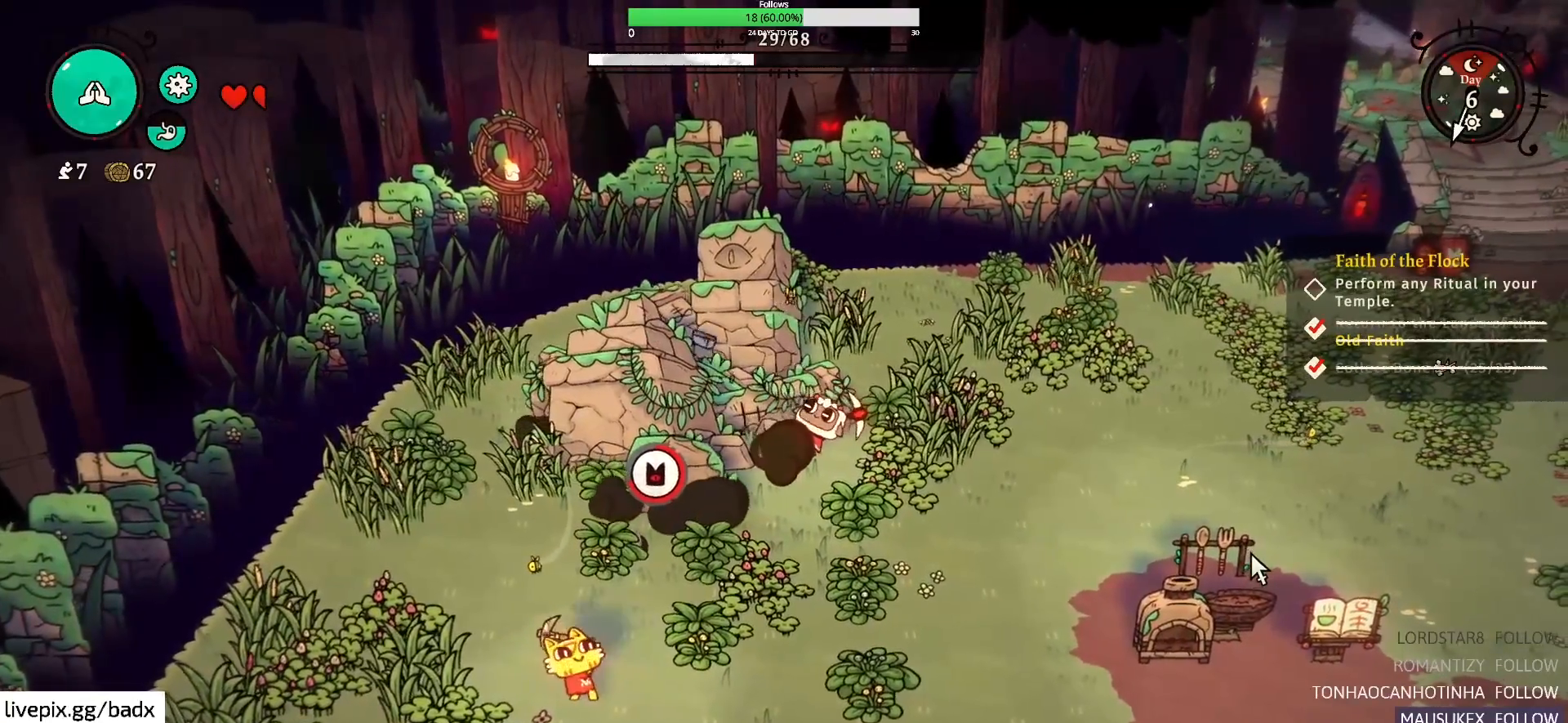
{"keys": ["e"], "mouse": [], "events": []}
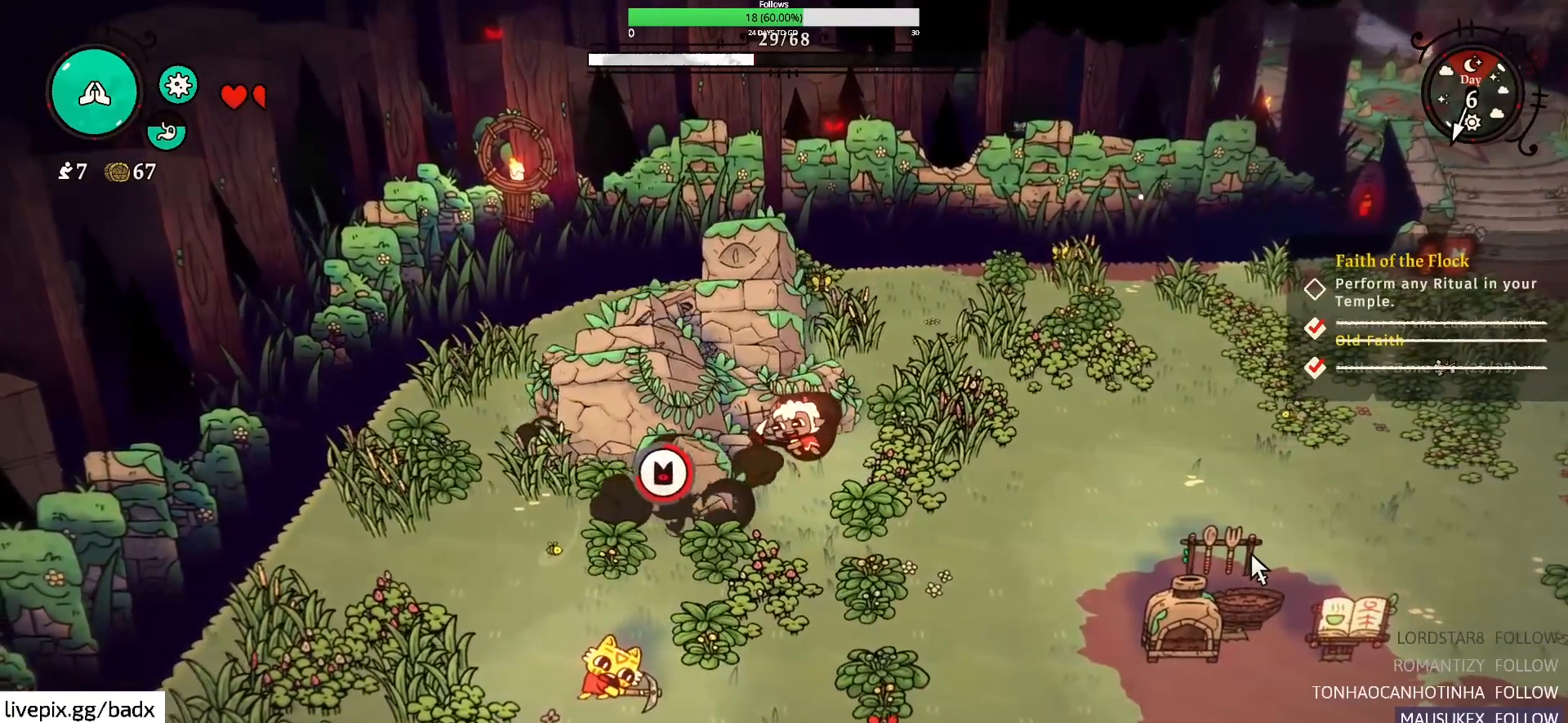
{"keys": ["e"], "mouse": [], "events": []}
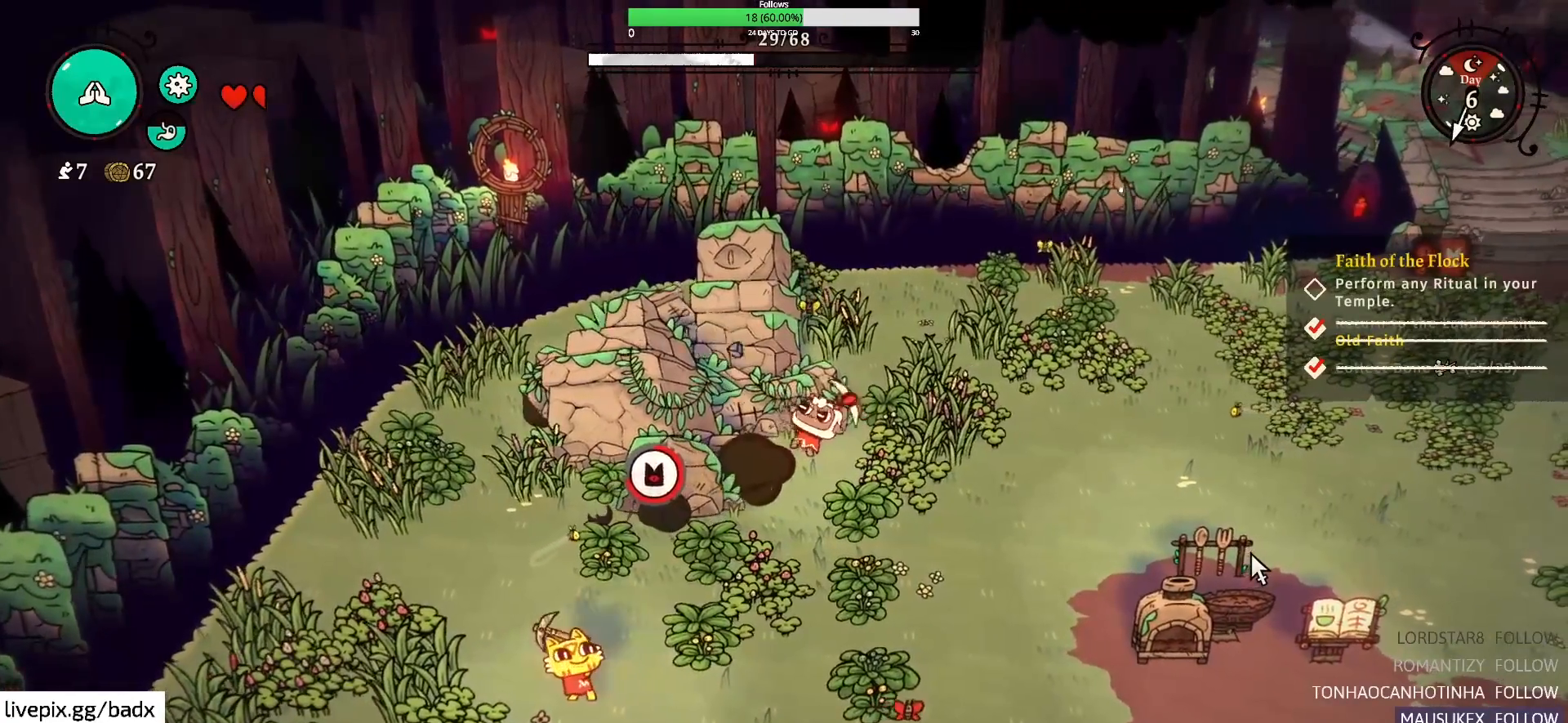
{"keys": ["e"], "mouse": [], "events": []}
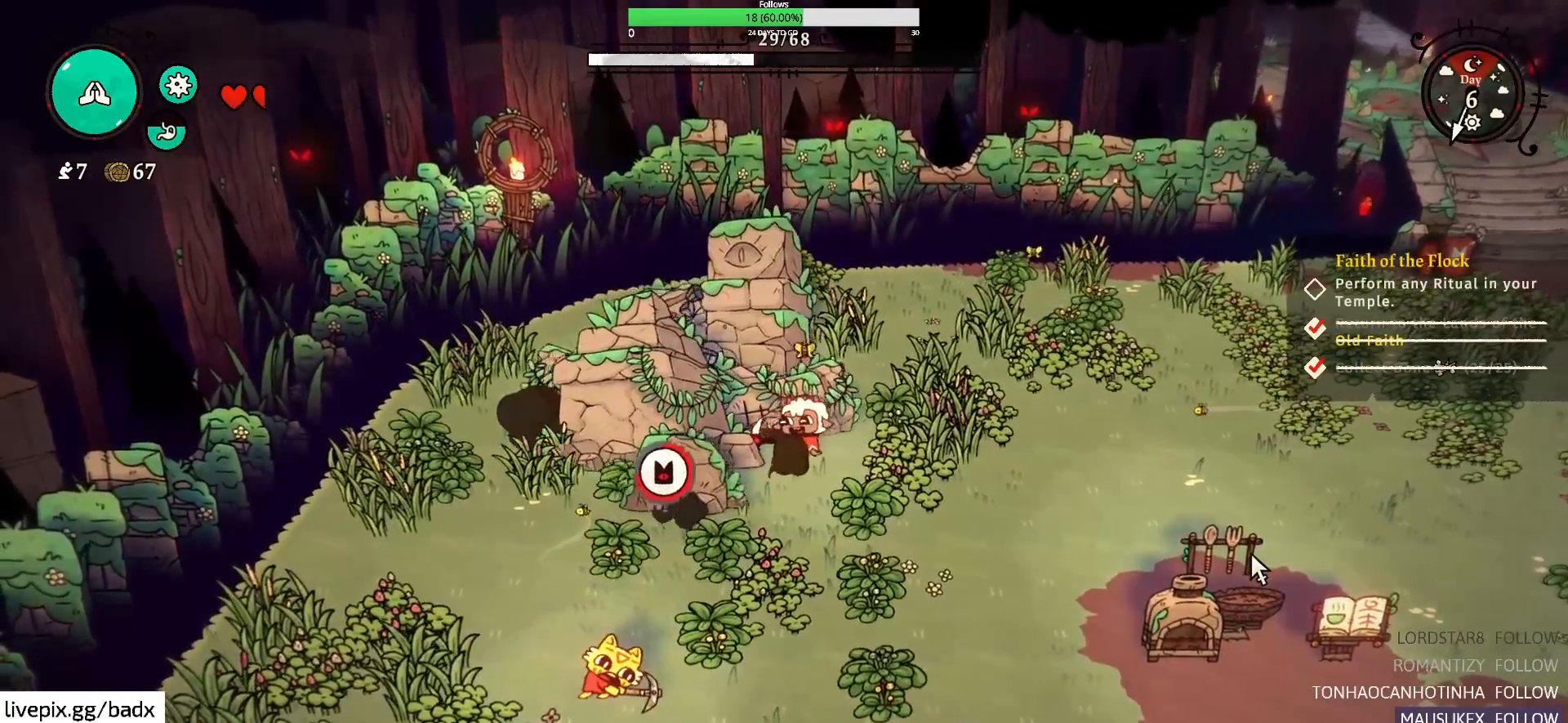
{"keys": ["e"], "mouse": [], "events": []}
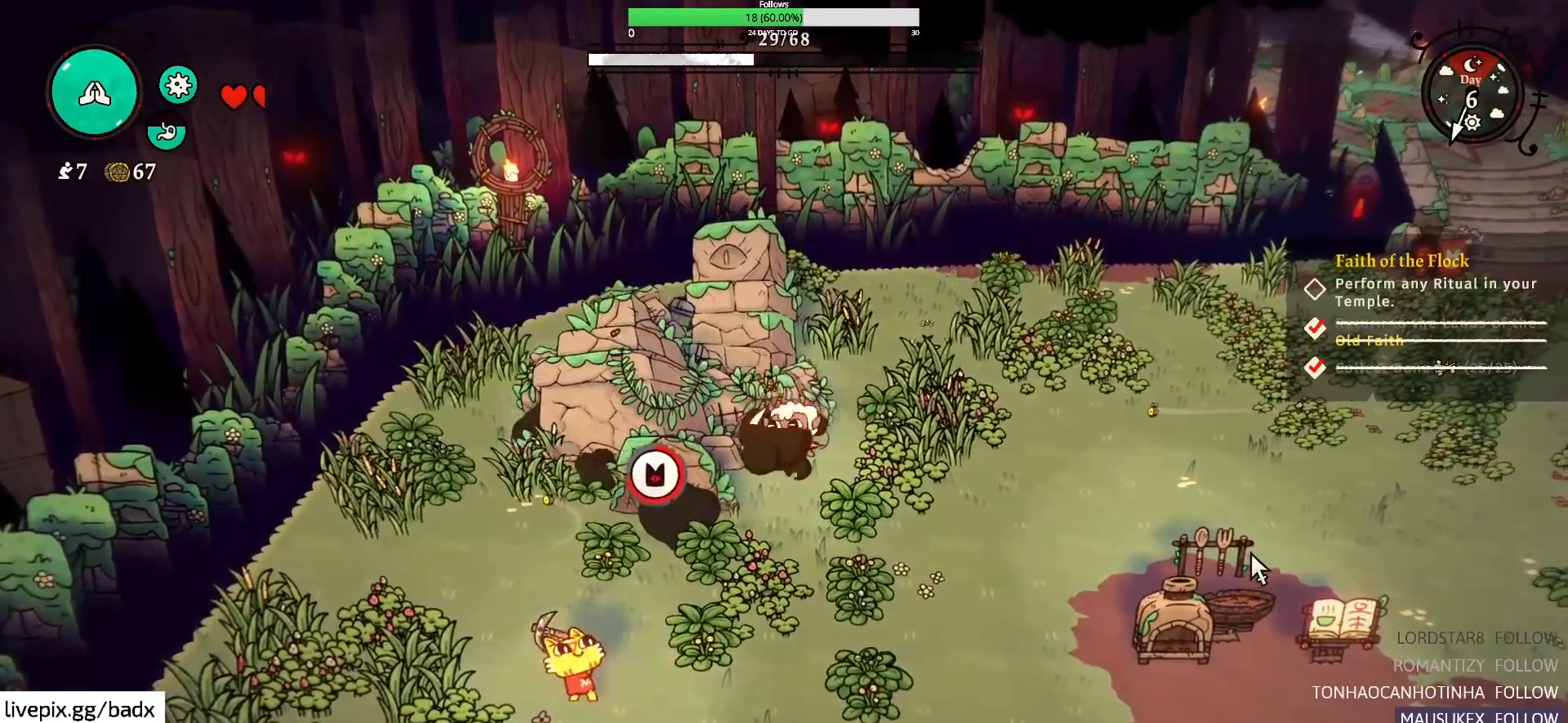
{"keys": ["e"], "mouse": [], "events": []}
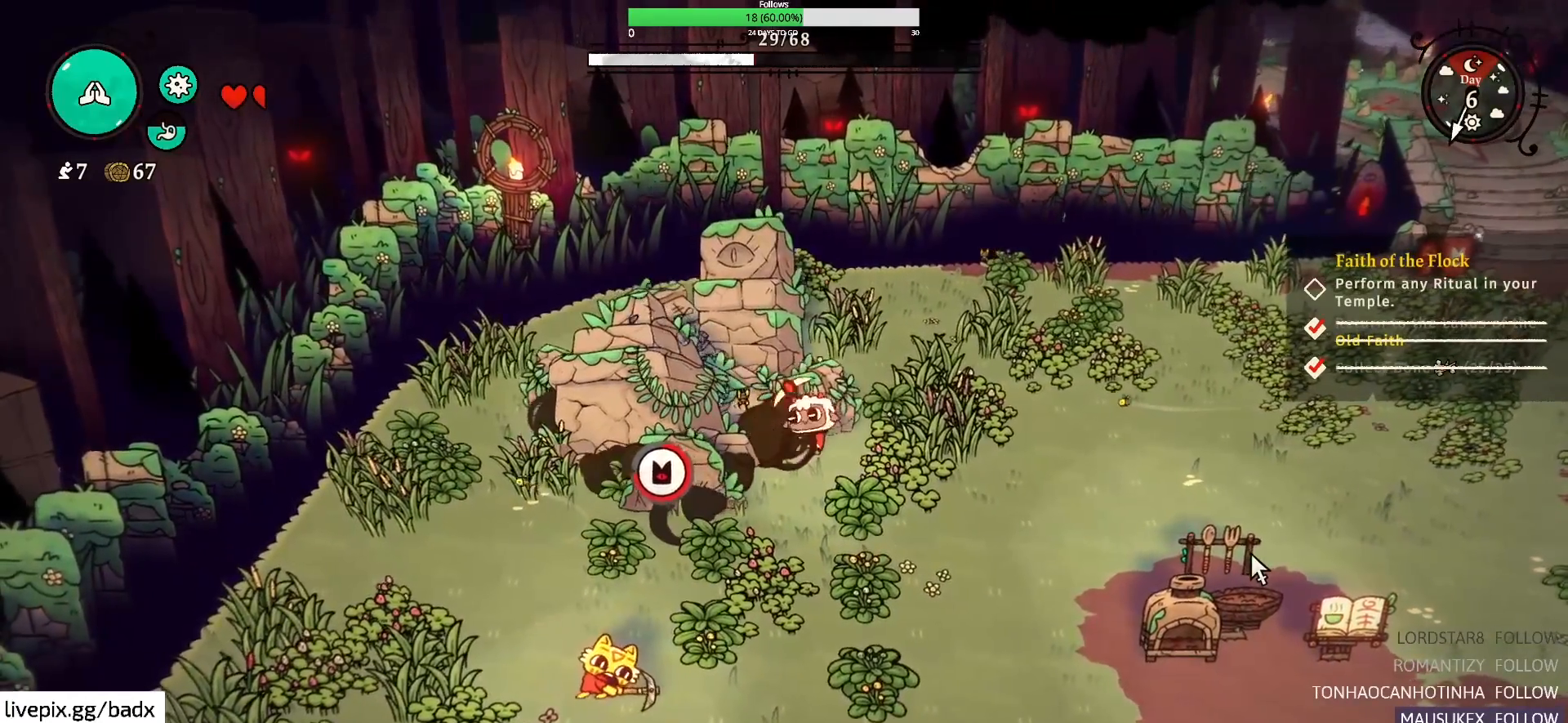
{"keys": ["e"], "mouse": [], "events": []}
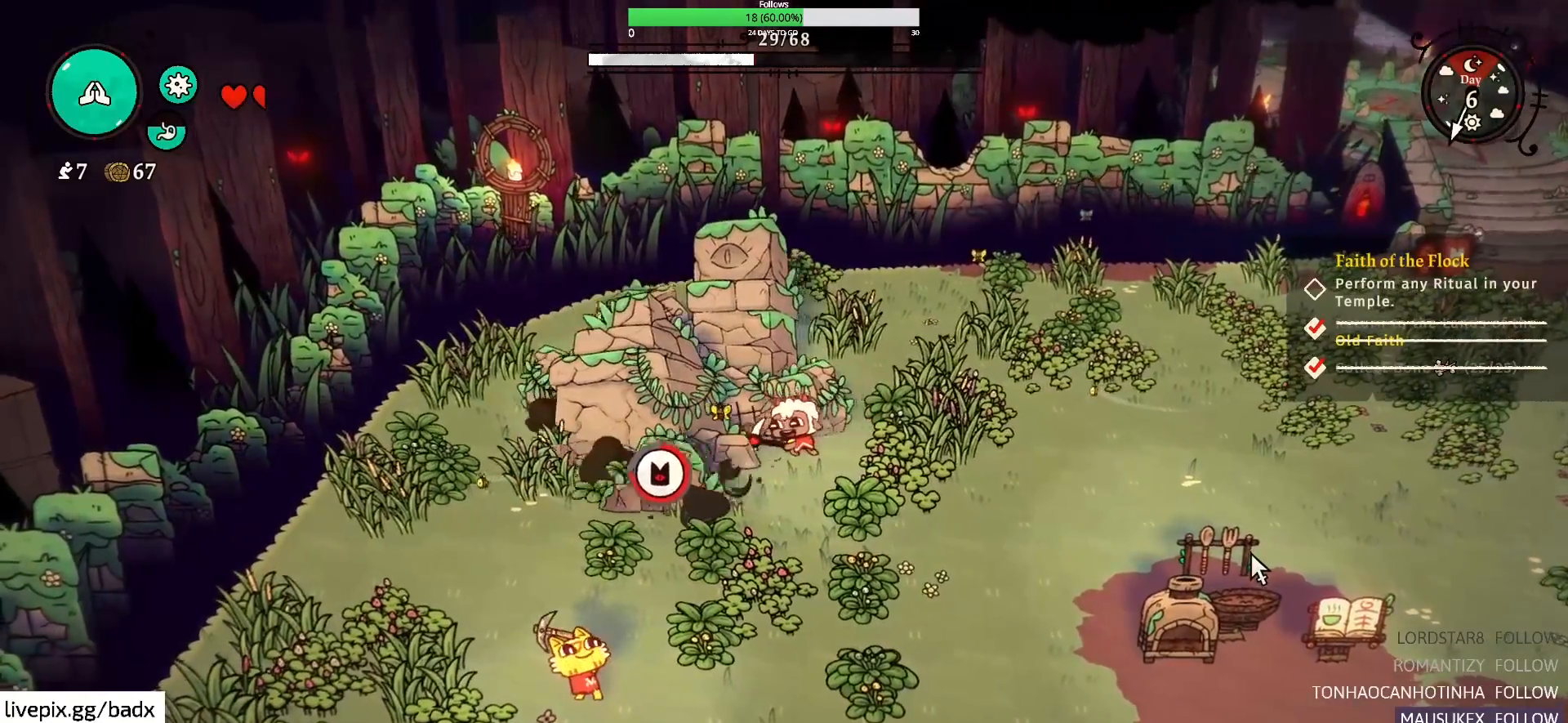
{"keys": ["e"], "mouse": [], "events": []}
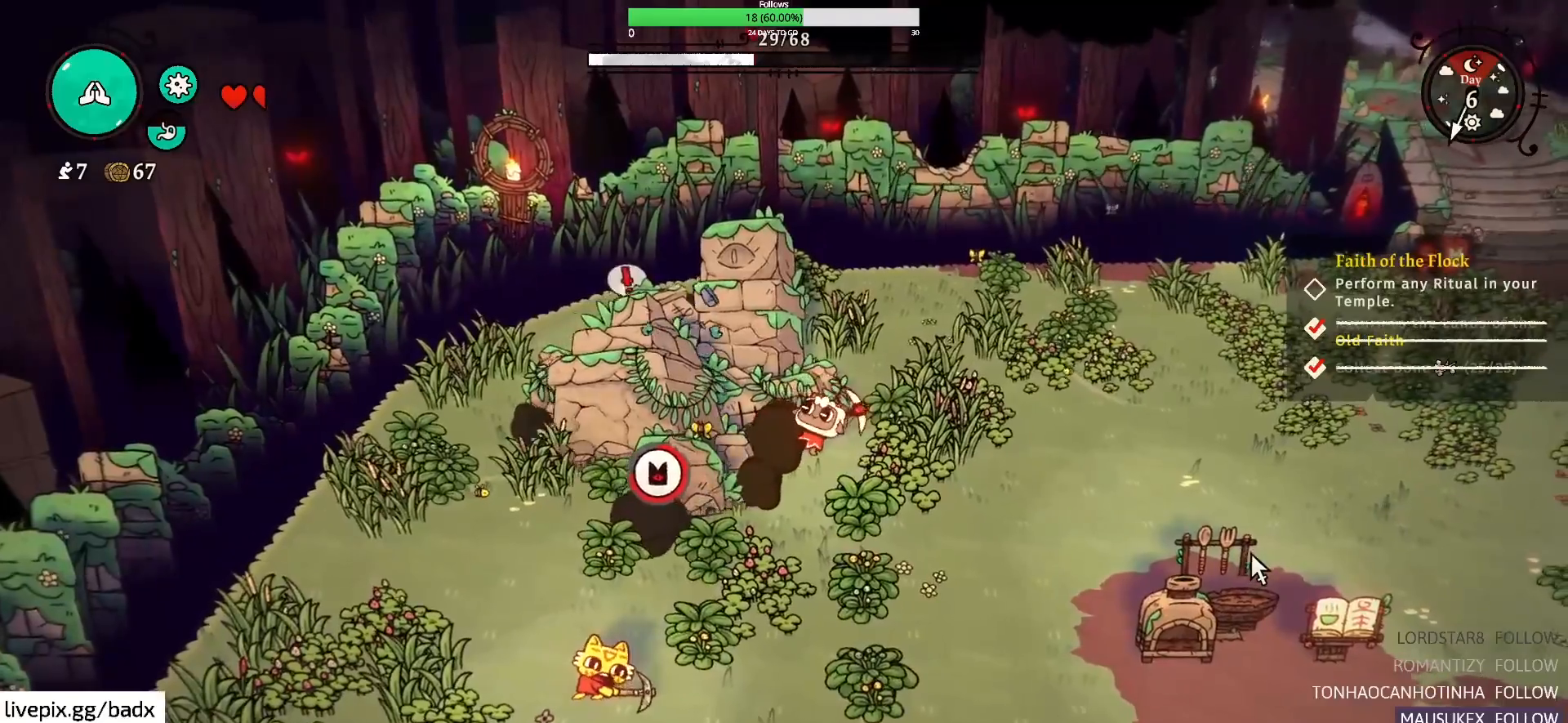
{"keys": ["e"], "mouse": [], "events": []}
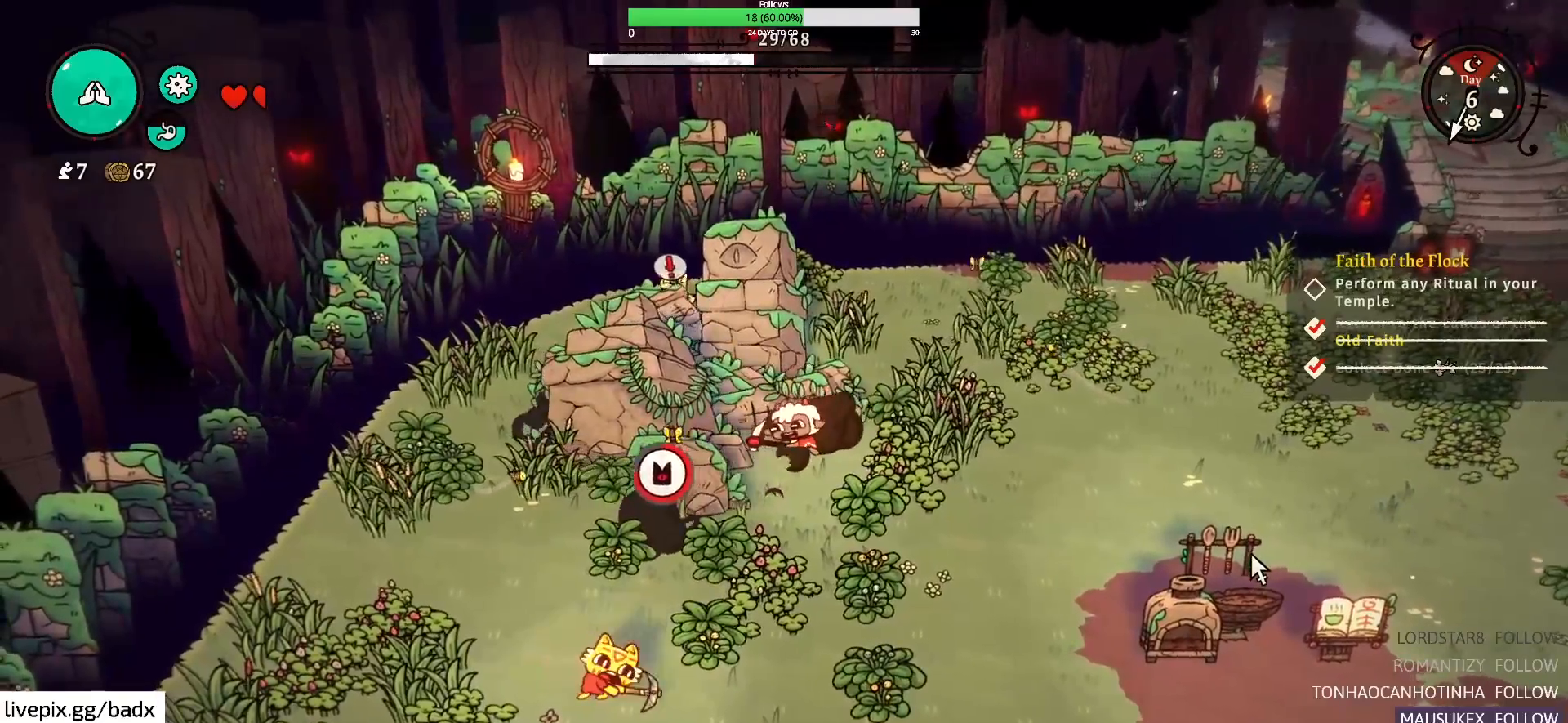
{"keys": ["e"], "mouse": [], "events": []}
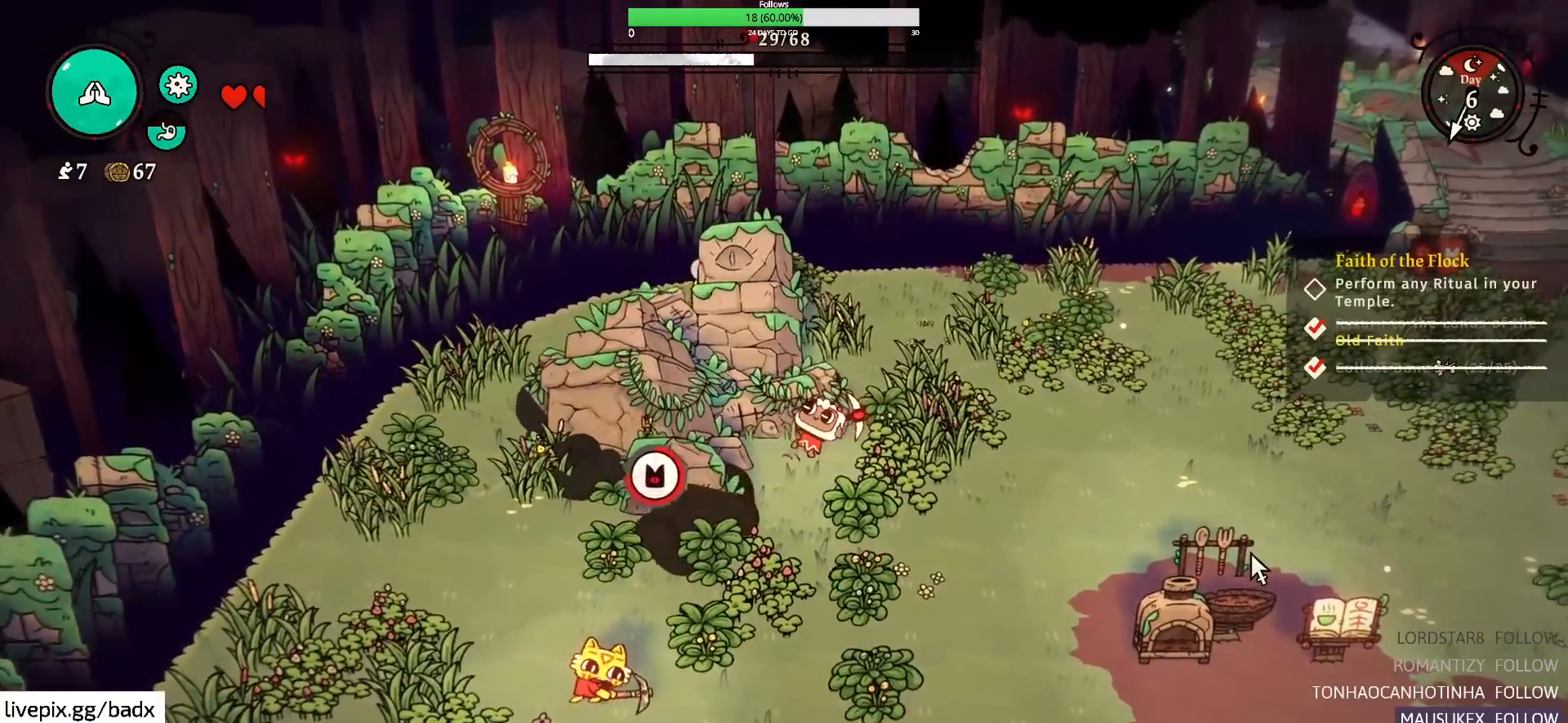
{"keys": ["e"], "mouse": [], "events": []}
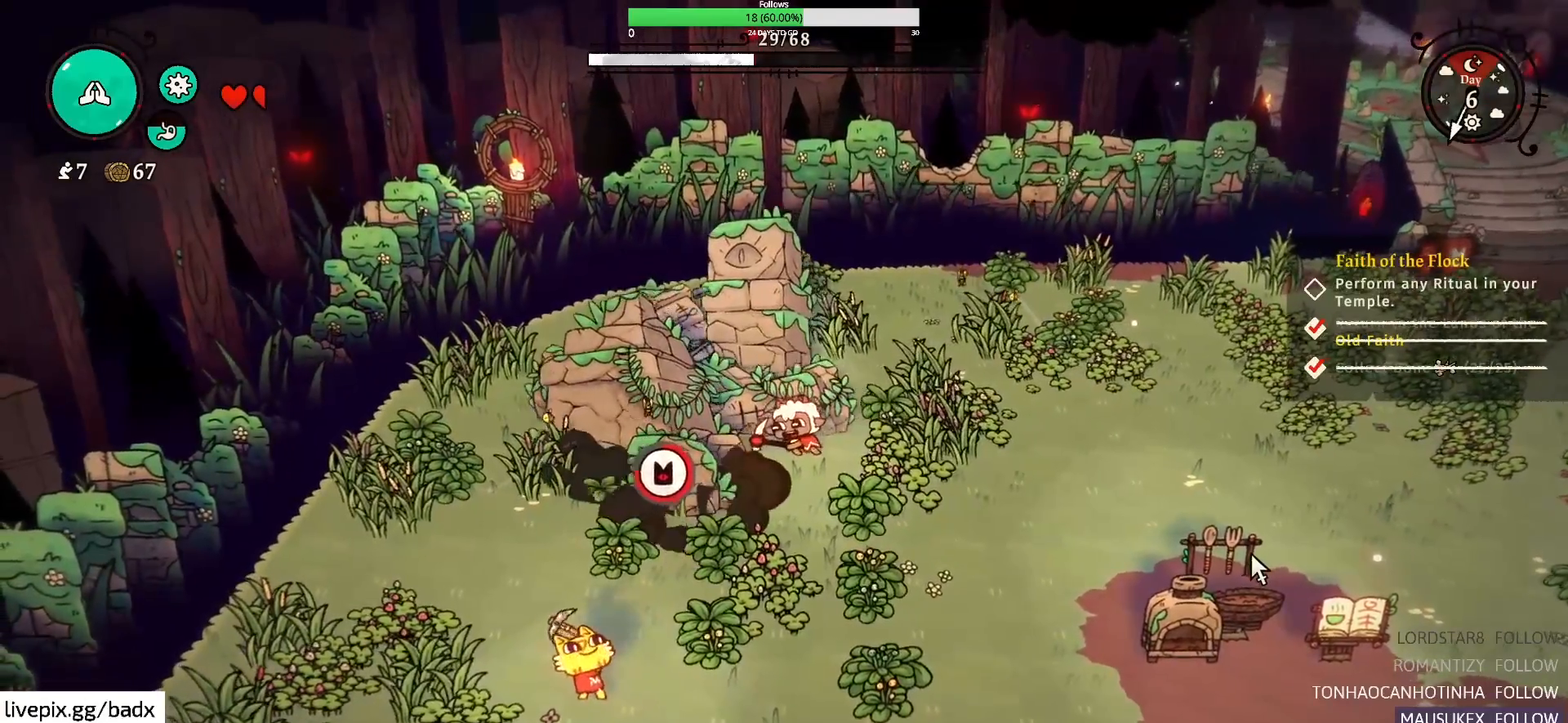
{"keys": ["e"], "mouse": [], "events": []}
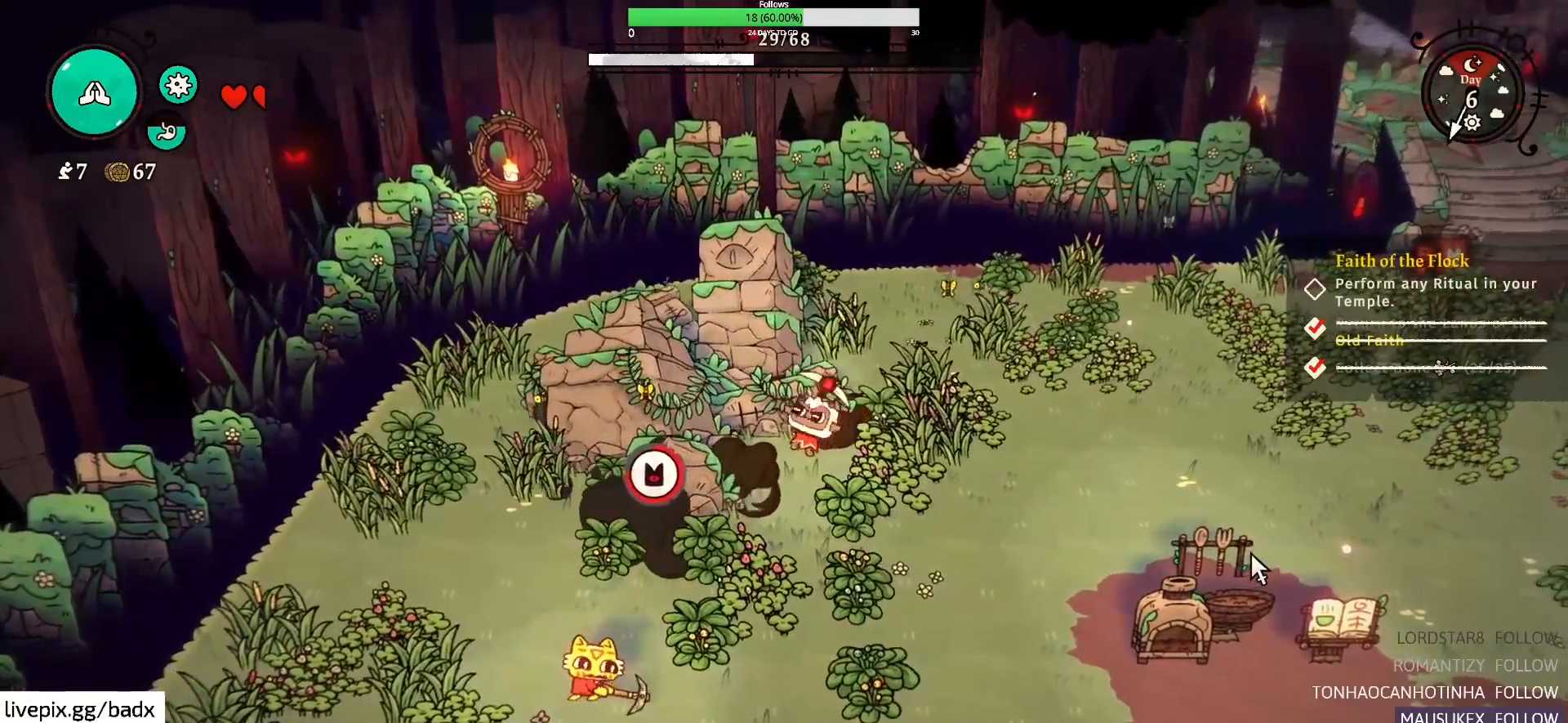
{"keys": ["e"], "mouse": [], "events": []}
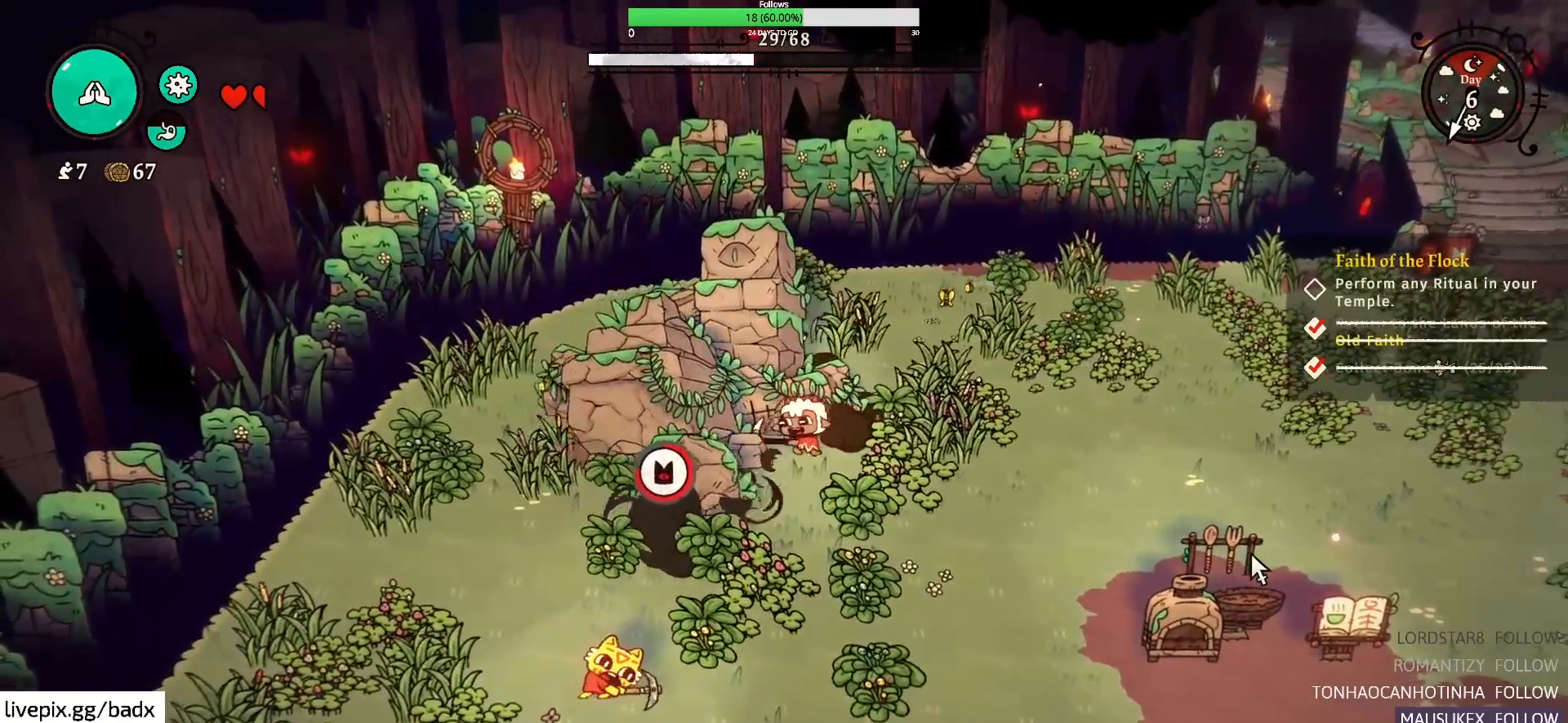
{"keys": [], "mouse": [], "events": [[500, "e", "up"]]}
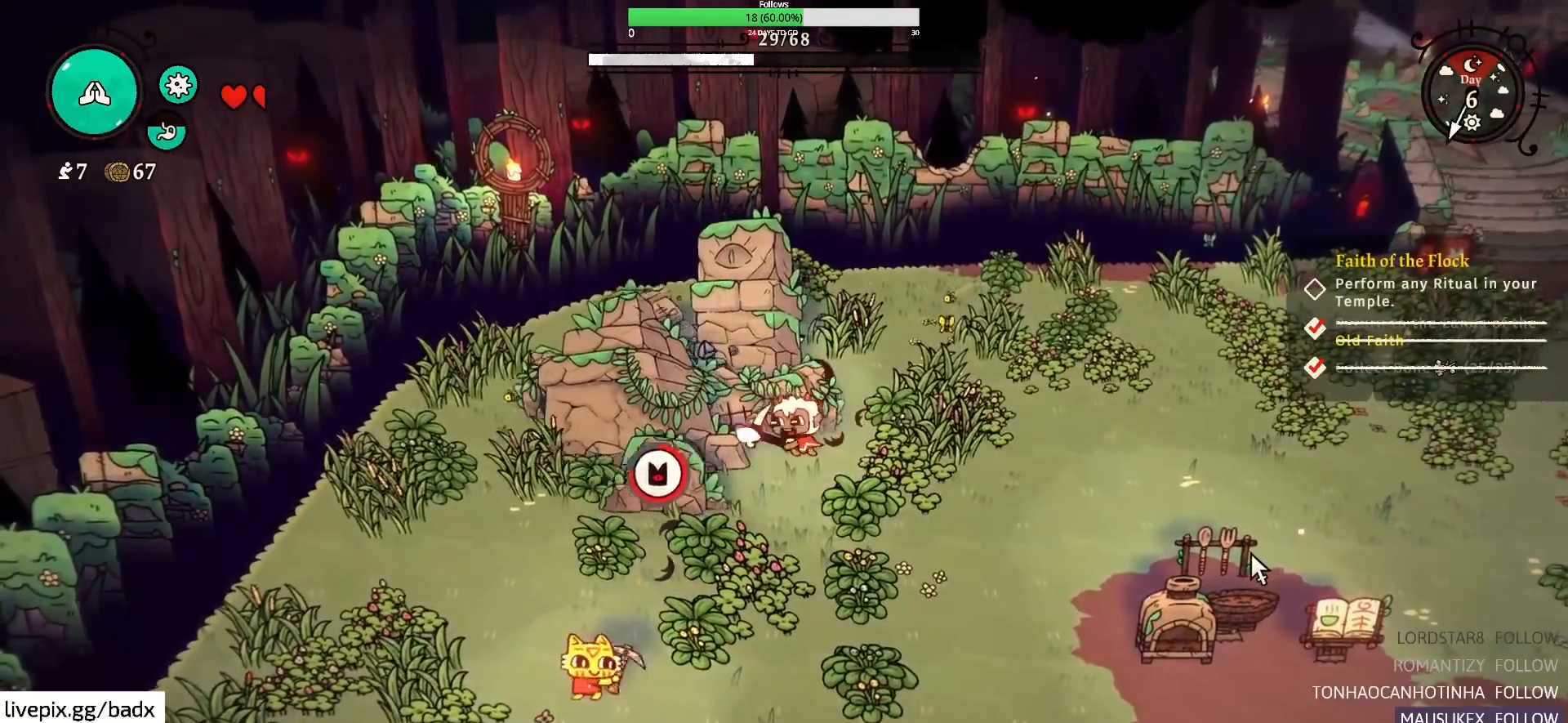
{"keys": ["w"], "mouse": [], "events": [[84, "d", "down"], [317, "d", "up"], [350, "w", "down"]]}
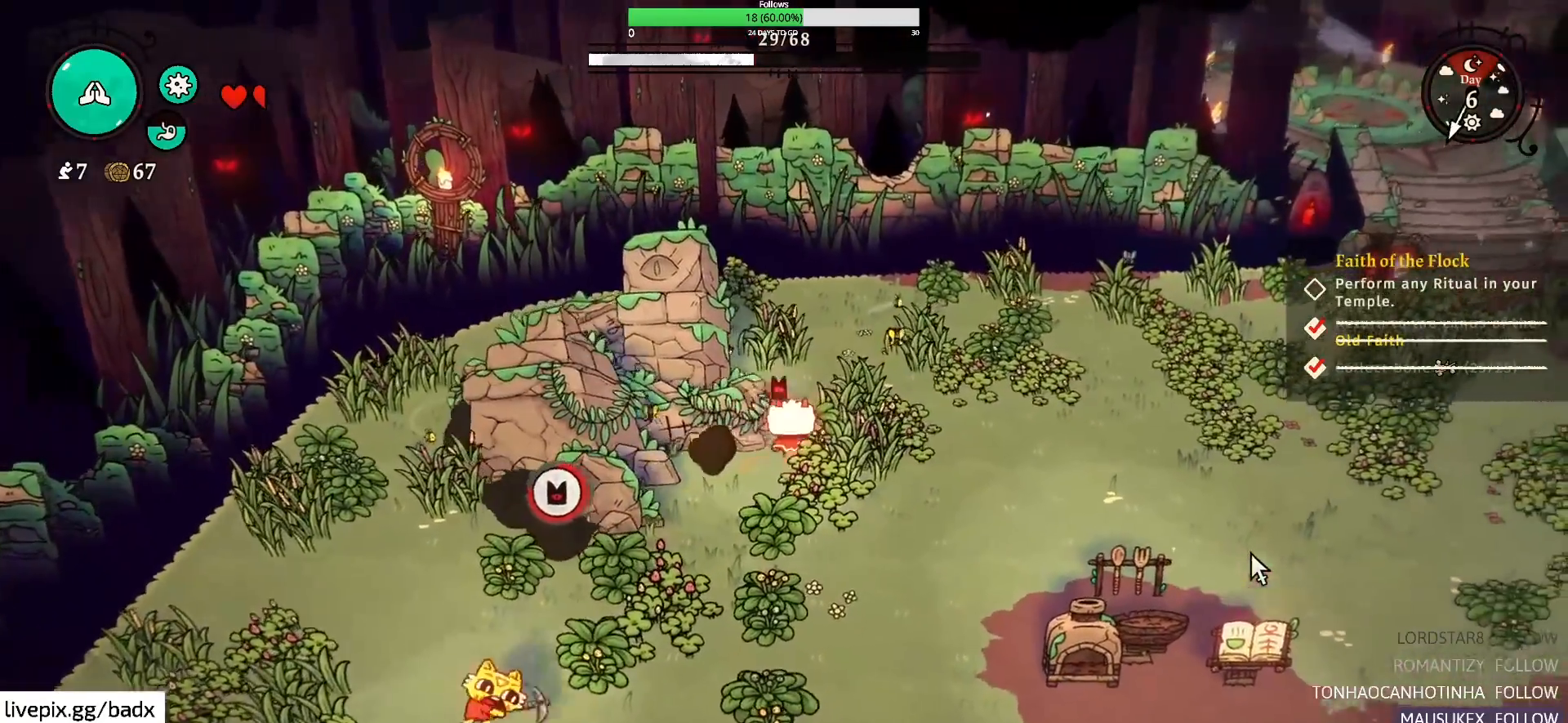
{"keys": [], "mouse": [], "events": [[334, "a", "down"], [434, "w", "up"], [467, "a", "up"]]}
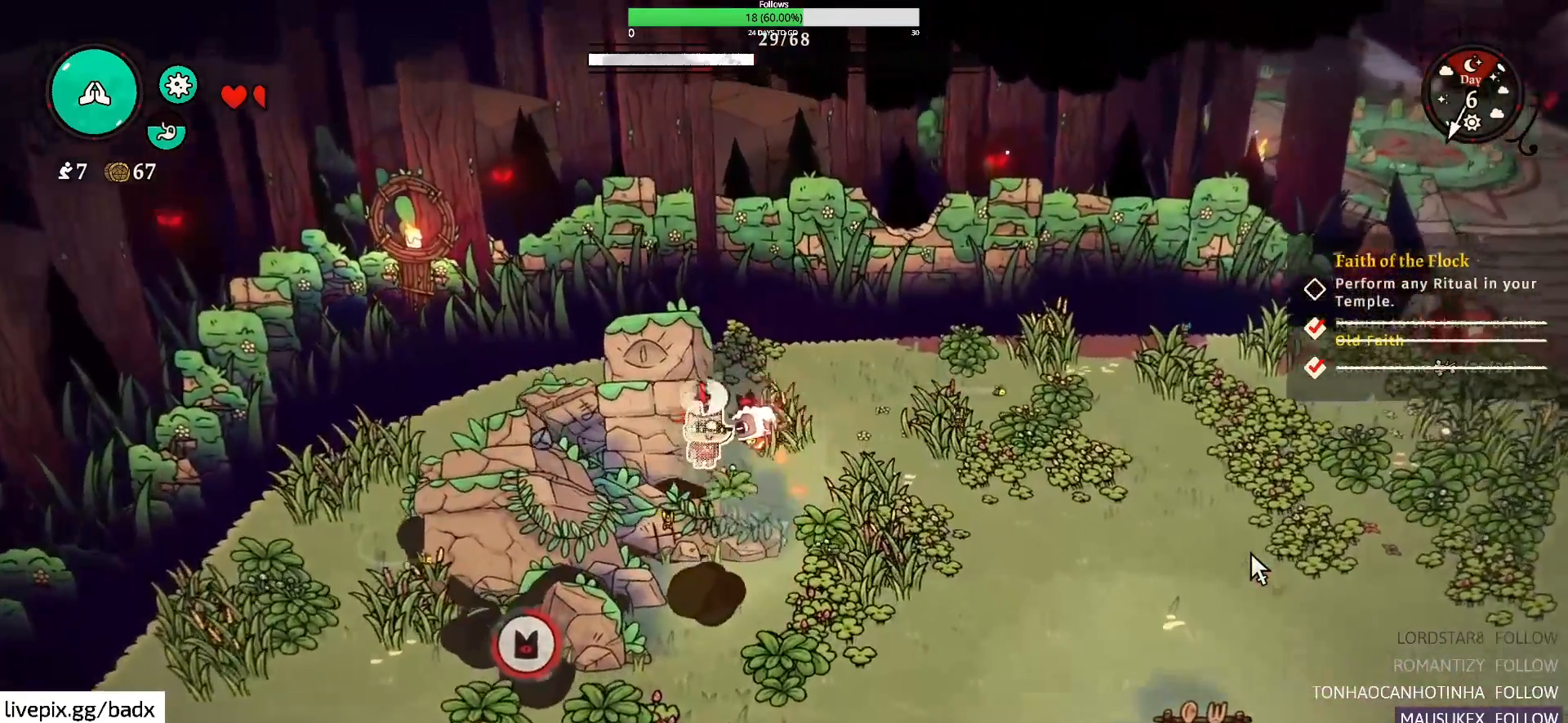
{"keys": [], "mouse": [], "events": [[167, "space", "down"], [284, "space", "up"], [350, "e", "down"], [450, "e", "up"]]}